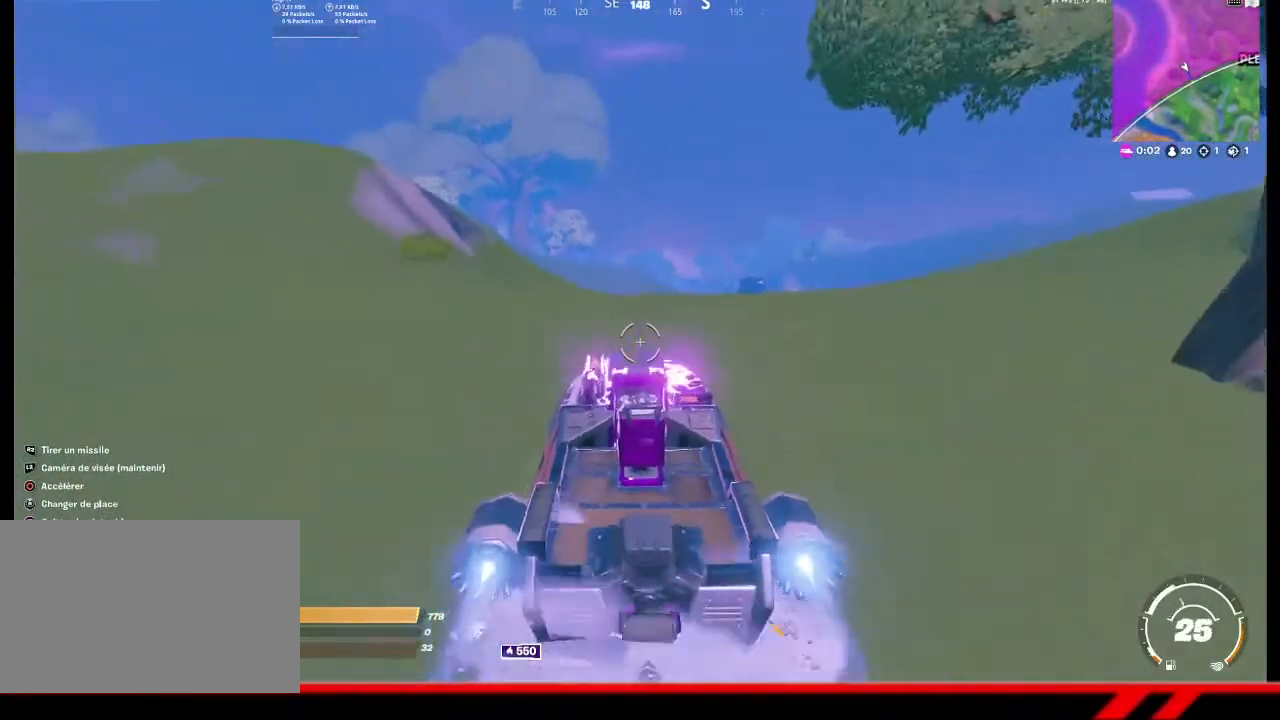
Gameplay with a controller (PlayStation layout); each line is a JSON object with the inputs held at the frame after it. "events" lists button and stick changes between this image and that frame as [ms after this image, input, new state], when the widget could be followed in between.
{"buttons": [], "left_stick": "center", "right_stick": "center", "events": []}
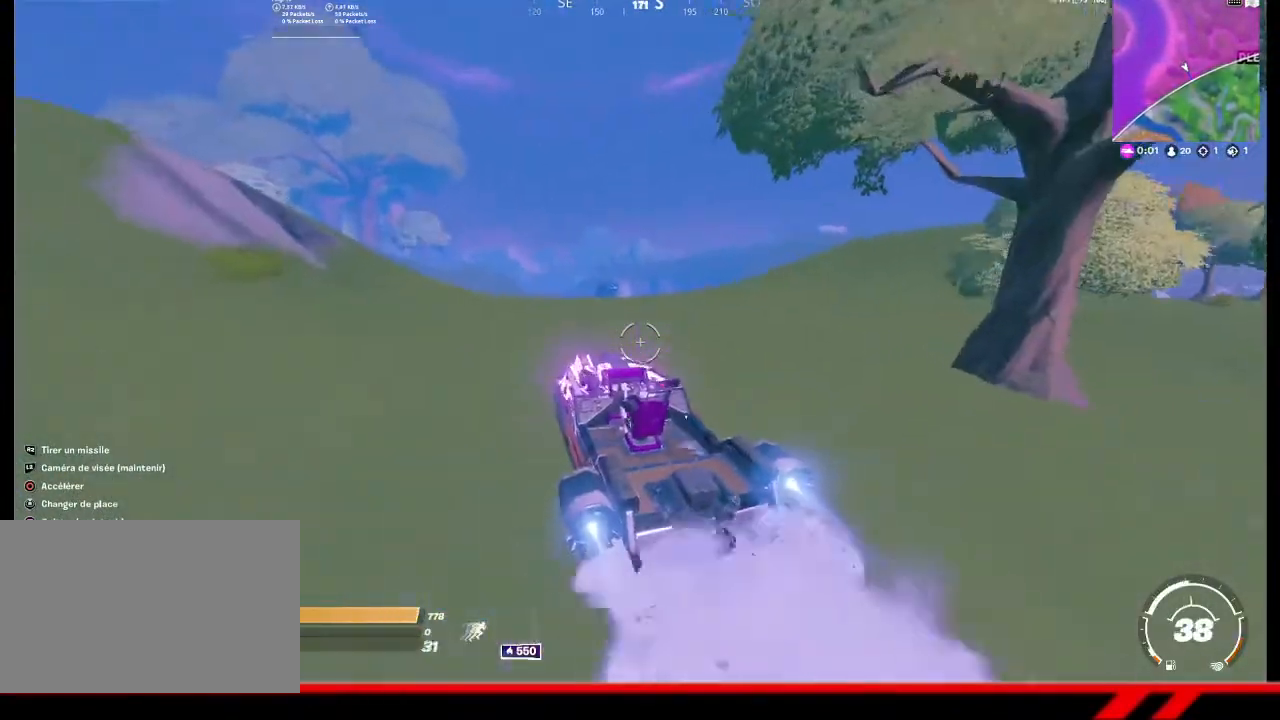
{"buttons": [], "left_stick": "center", "right_stick": "center", "events": []}
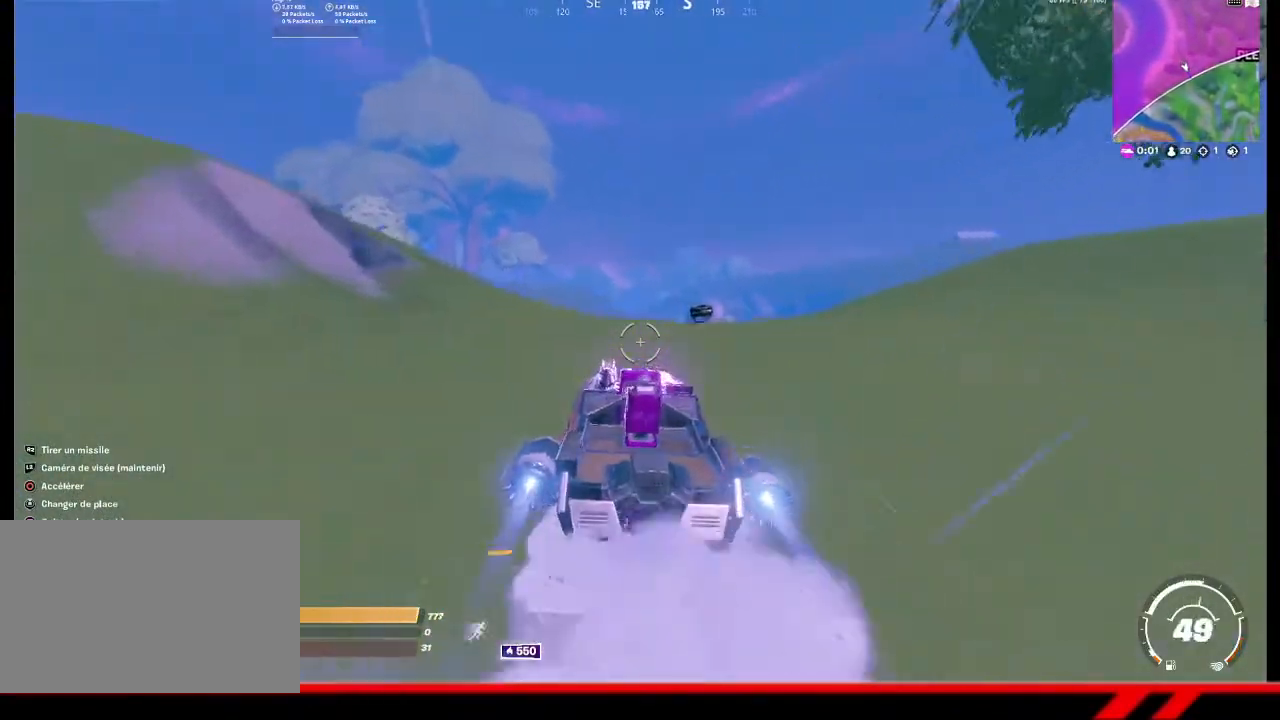
{"buttons": [], "left_stick": "center", "right_stick": "center", "events": []}
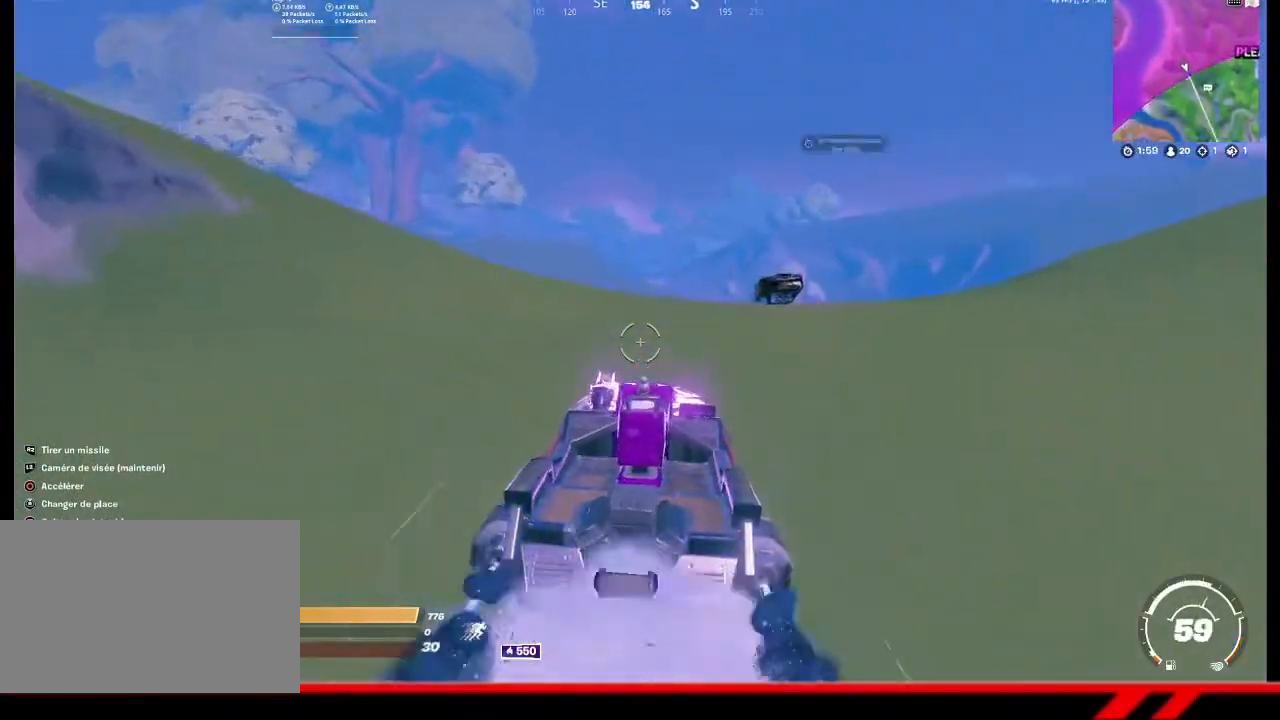
{"buttons": [], "left_stick": "center", "right_stick": "center", "events": []}
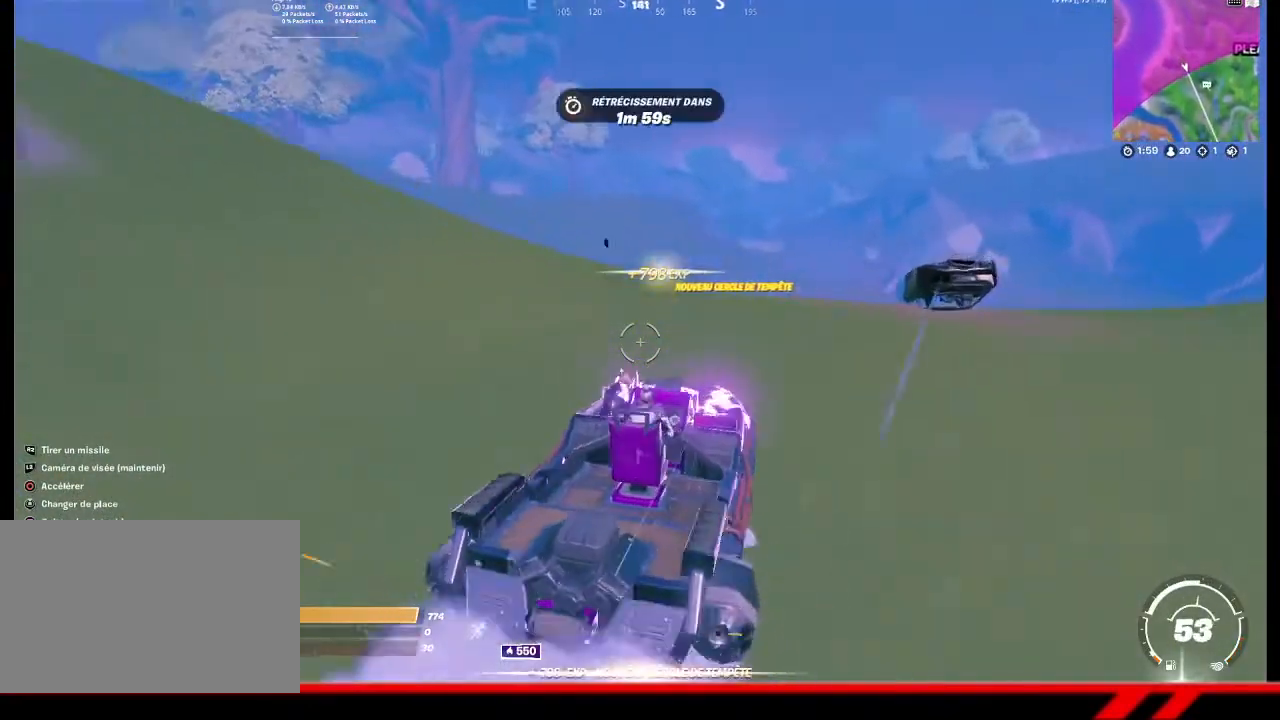
{"buttons": [], "left_stick": "center", "right_stick": "center", "events": []}
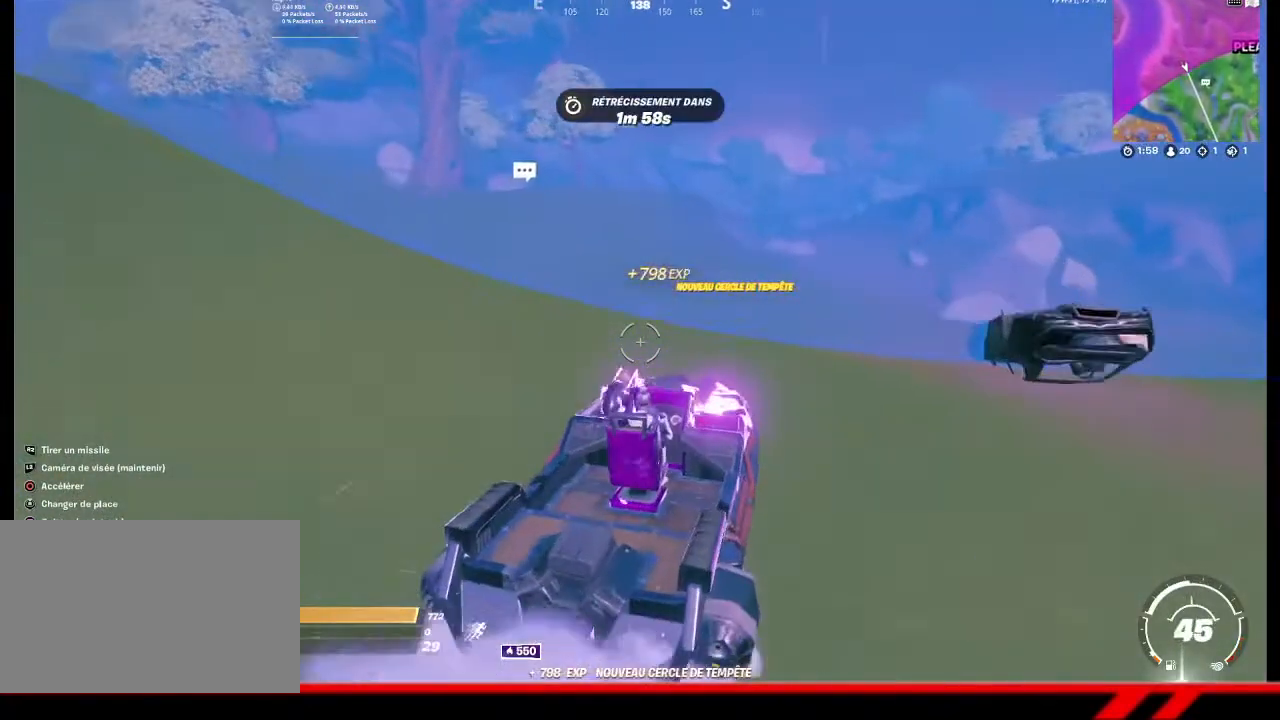
{"buttons": [], "left_stick": "center", "right_stick": "center", "events": []}
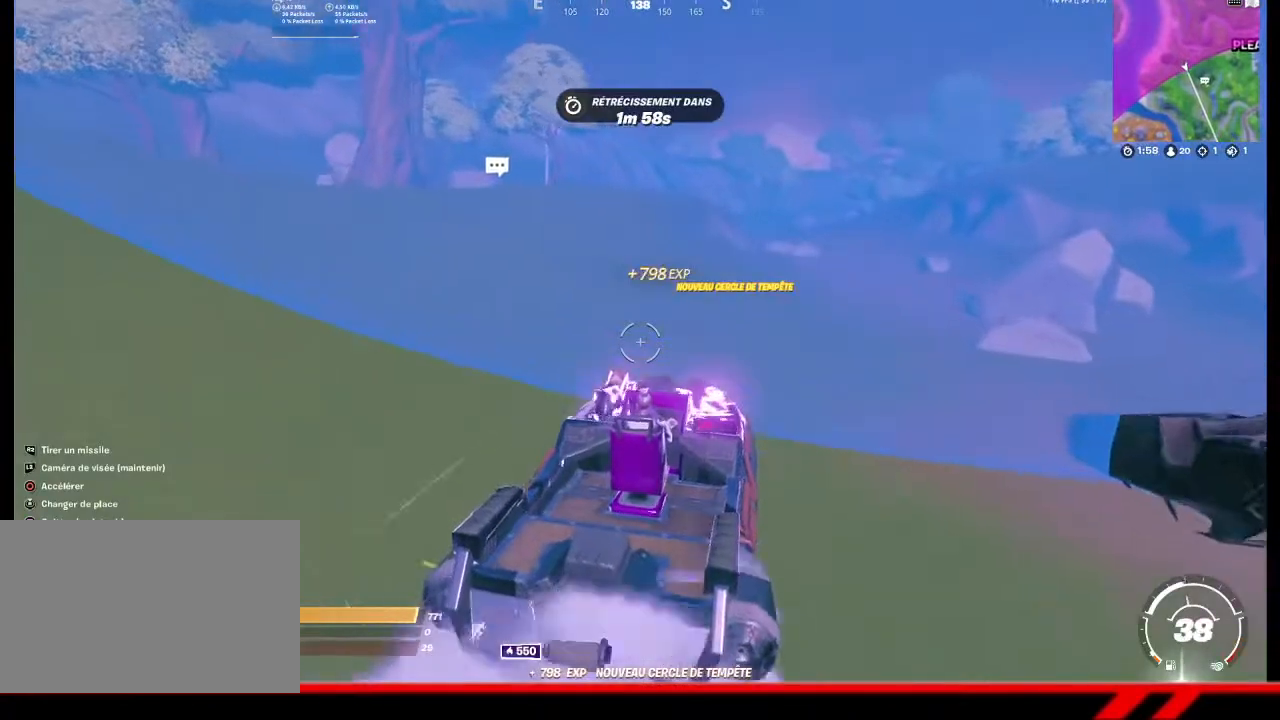
{"buttons": [], "left_stick": "center", "right_stick": "center", "events": [[67, "right_stick", "up-left"], [200, "right_stick", "center"]]}
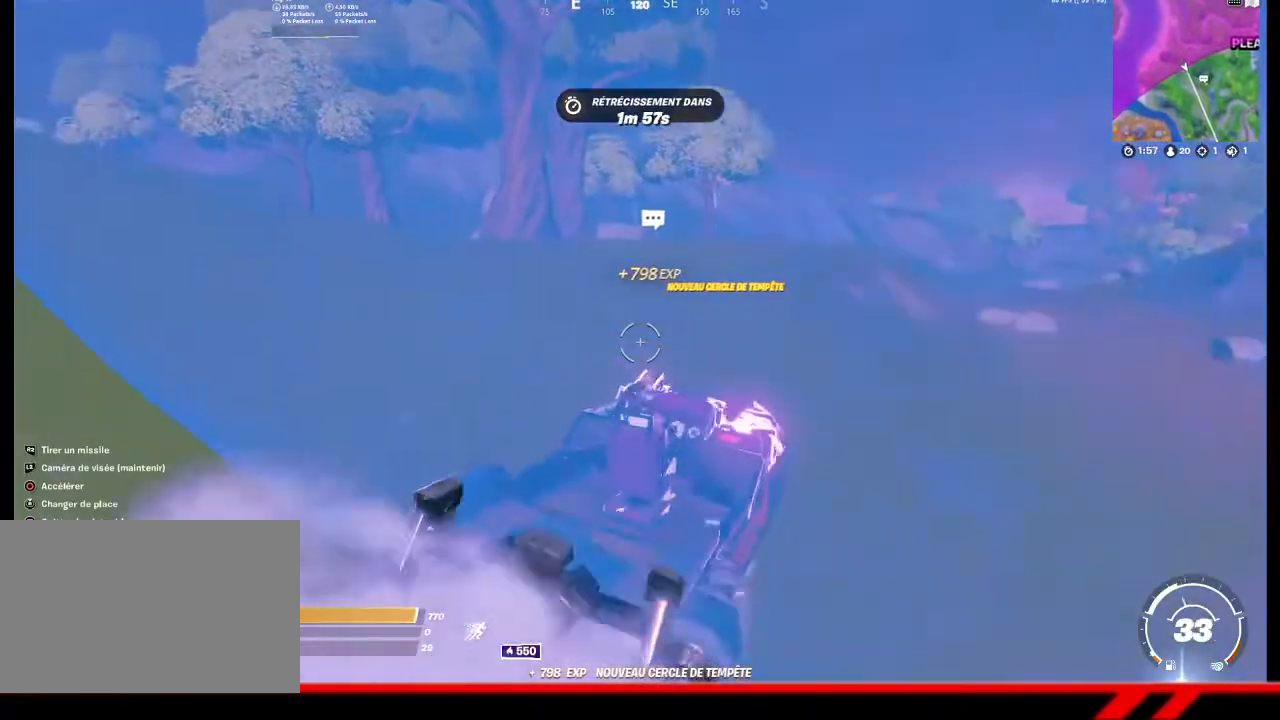
{"buttons": ["SQUARE"], "left_stick": "up", "right_stick": "center", "events": [[233, "SQUARE", "down"], [300, "left_stick", "up"]]}
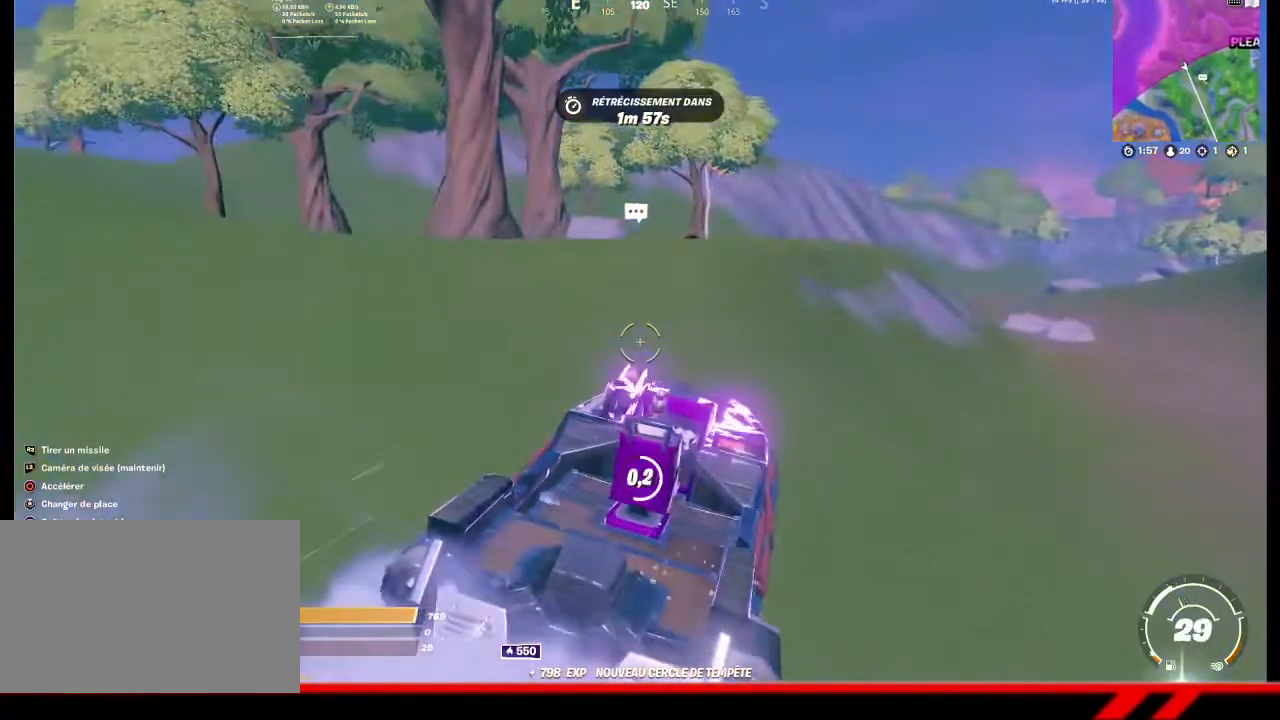
{"buttons": [], "left_stick": "up", "right_stick": "center", "events": [[367, "SQUARE", "up"]]}
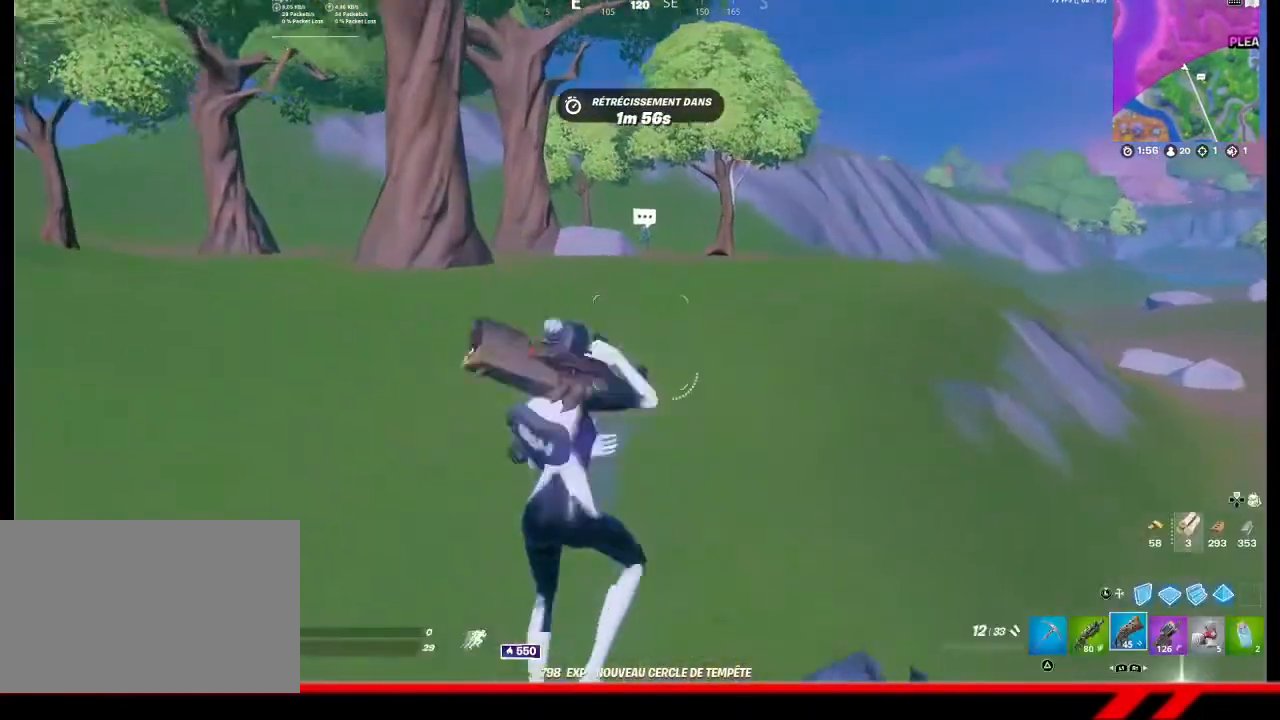
{"buttons": [], "left_stick": "up", "right_stick": "center", "events": []}
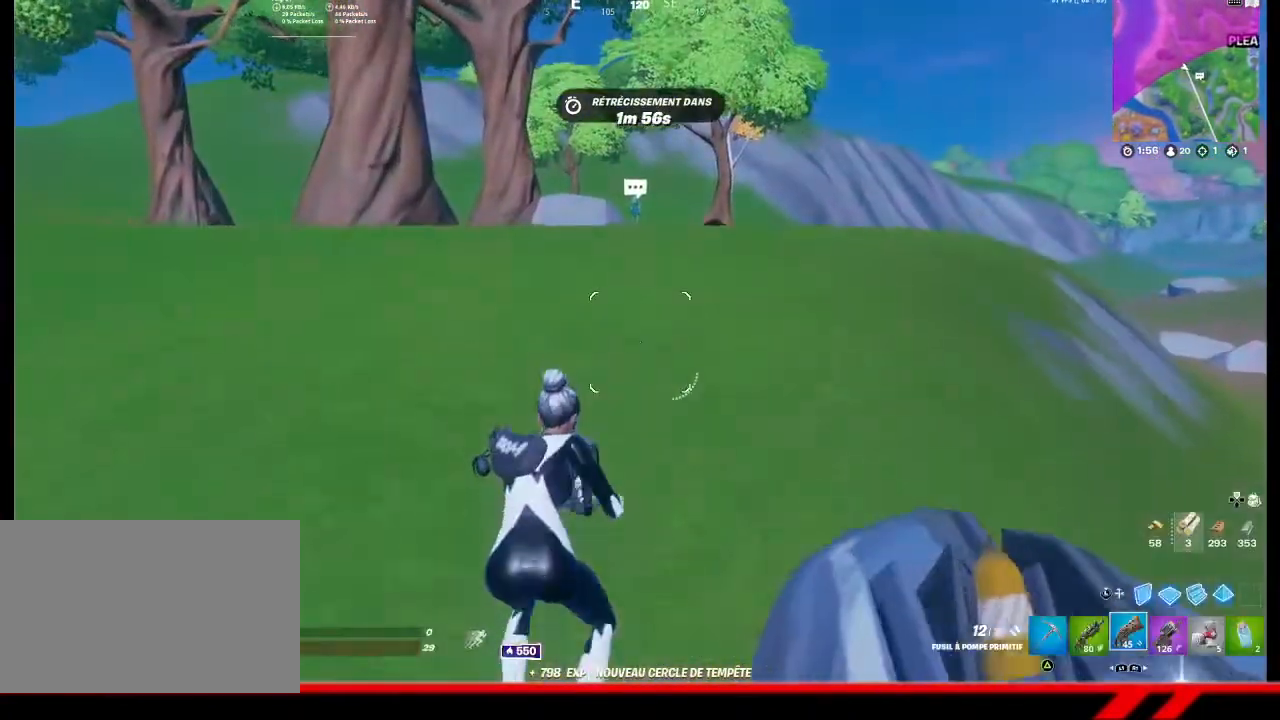
{"buttons": [], "left_stick": "up", "right_stick": "center", "events": []}
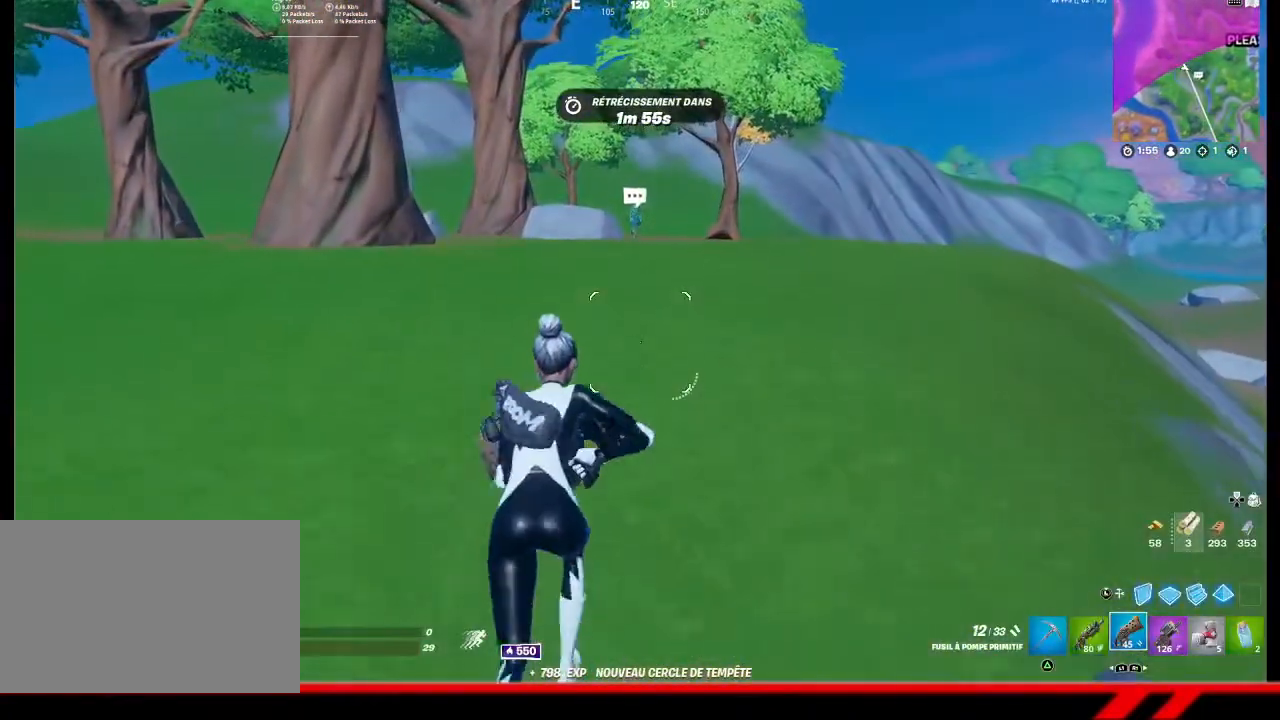
{"buttons": [], "left_stick": "up-left", "right_stick": "center", "events": [[433, "left_stick", "up-left"]]}
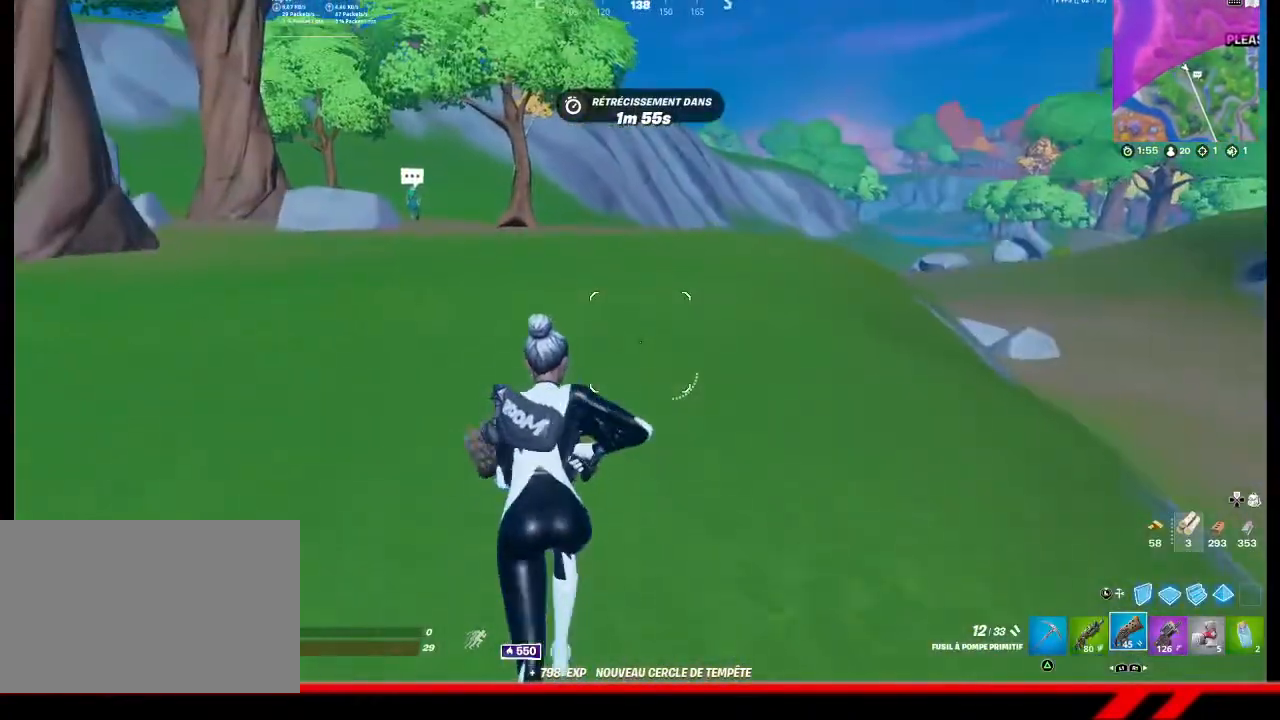
{"buttons": [], "left_stick": "up-left", "right_stick": "center", "events": [[233, "CROSS", "down"], [333, "CROSS", "up"]]}
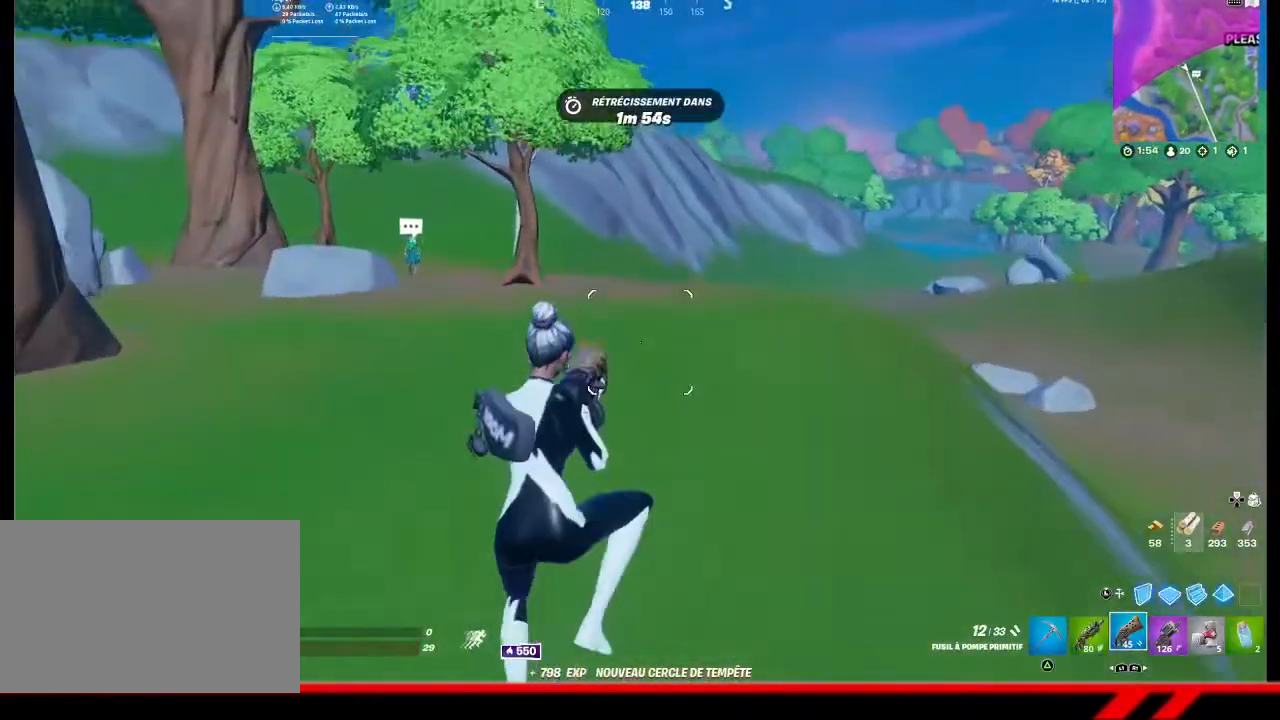
{"buttons": [], "left_stick": "up", "right_stick": "center", "events": [[167, "right_stick", "left"], [267, "left_stick", "up"], [333, "right_stick", "center"]]}
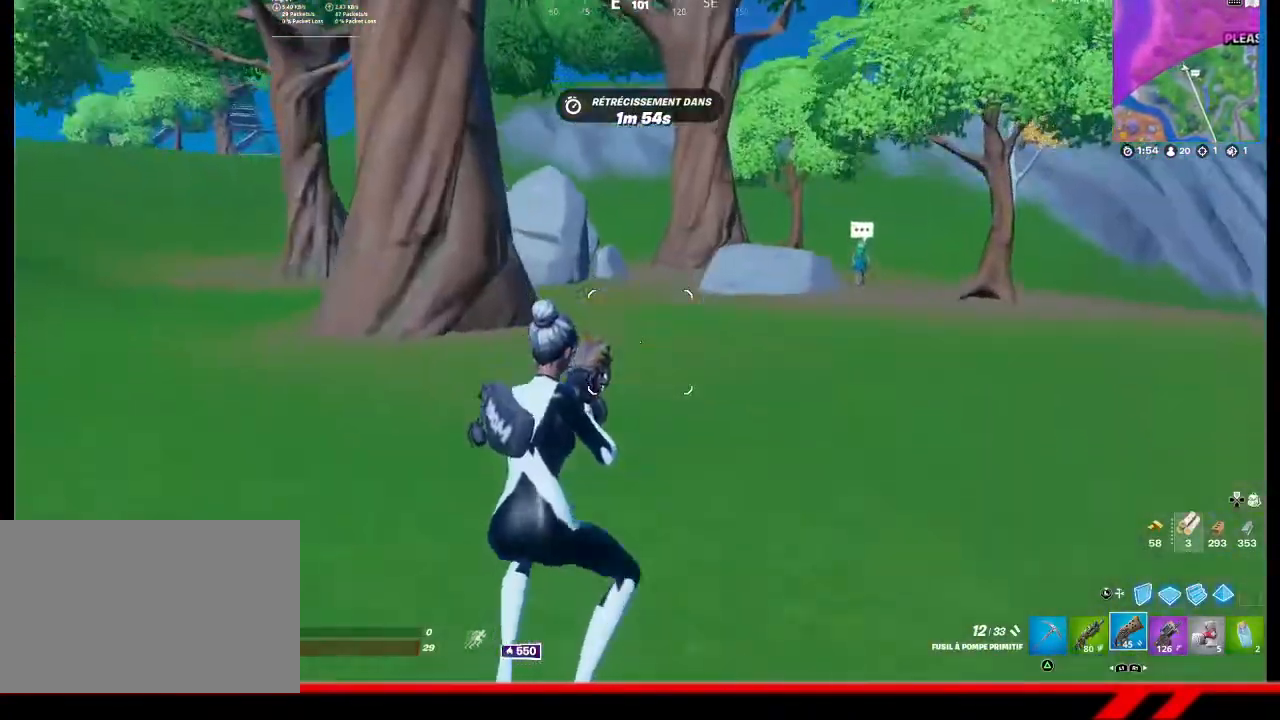
{"buttons": [], "left_stick": "up", "right_stick": "center", "events": [[267, "CROSS", "down"], [400, "CROSS", "up"]]}
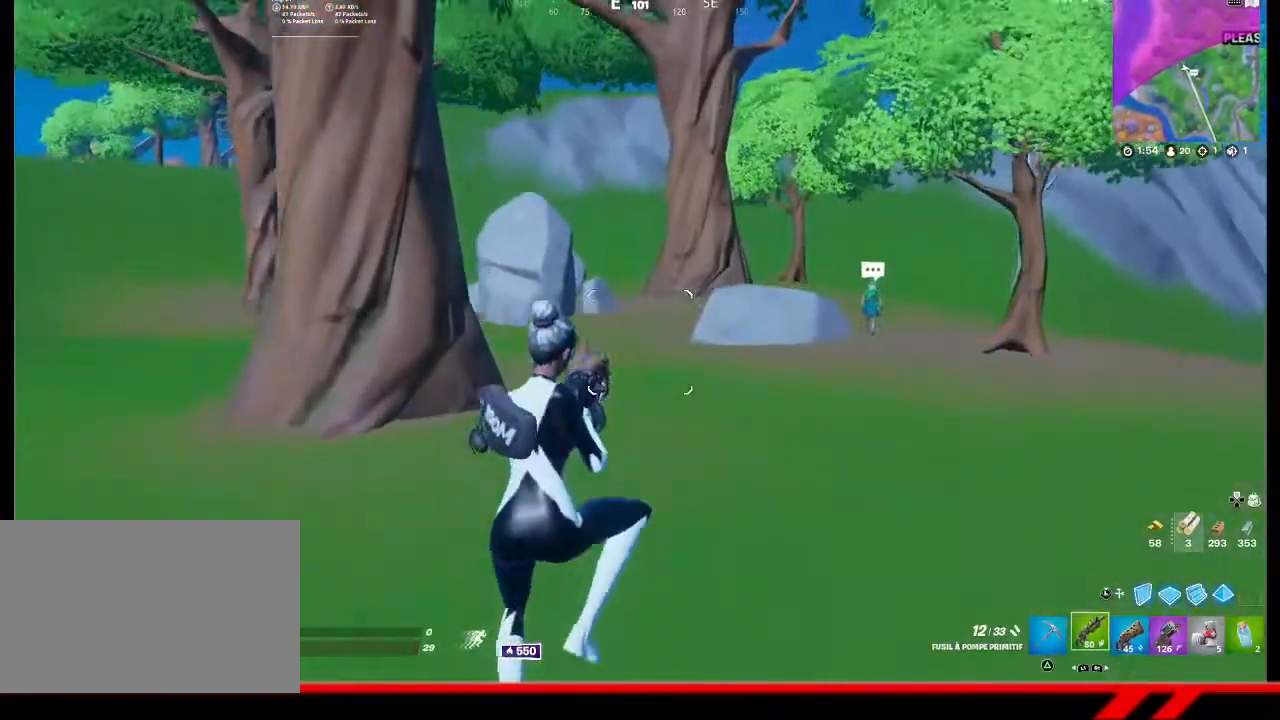
{"buttons": [], "left_stick": "up-right", "right_stick": "center", "events": [[33, "L1", "down"], [100, "L1", "up"], [467, "R1", "down"], [500, "R1", "up"], [500, "left_stick", "up-right"]]}
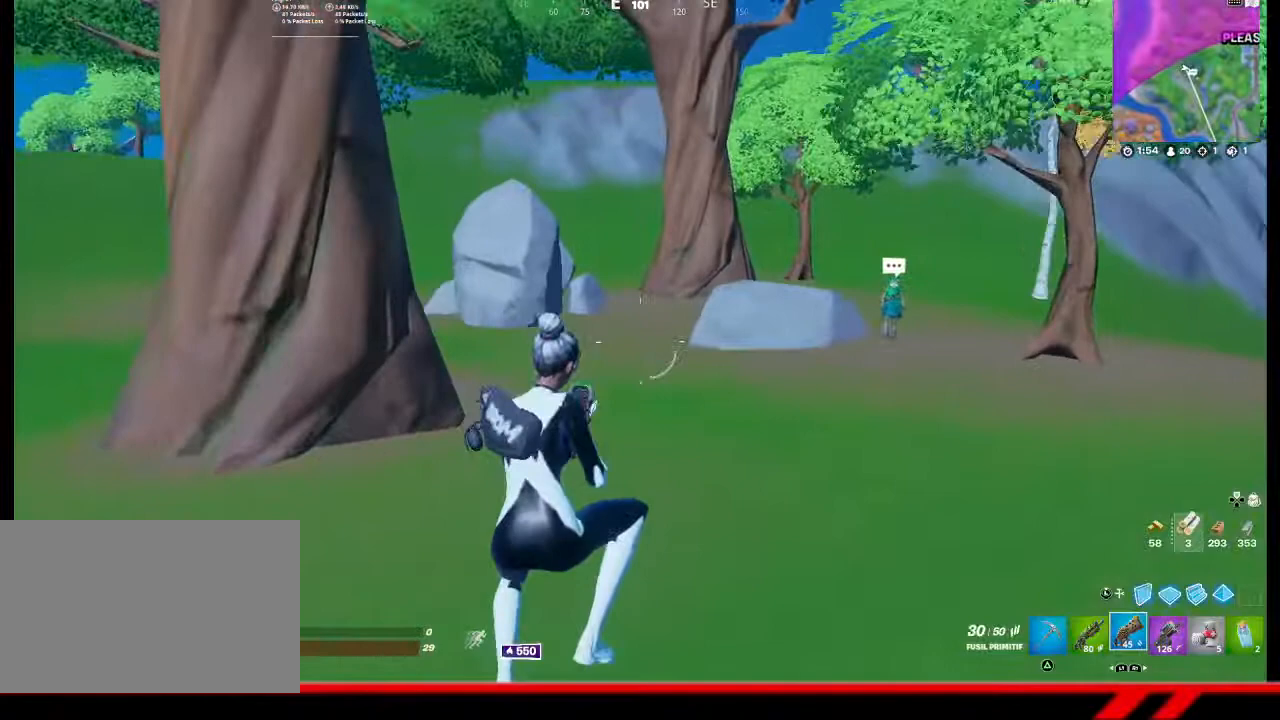
{"buttons": [], "left_stick": "up-right", "right_stick": "center", "events": [[67, "R1", "down"], [133, "R1", "up"]]}
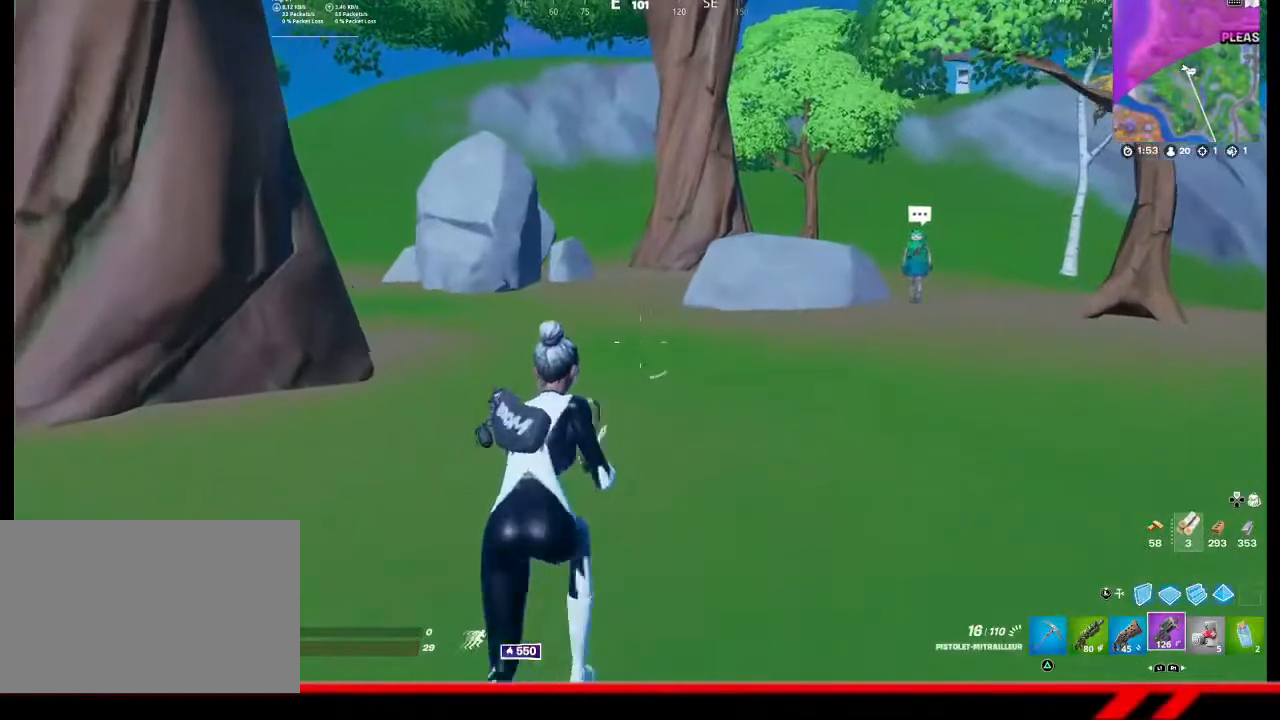
{"buttons": [], "left_stick": "up-right", "right_stick": "center", "events": [[233, "CROSS", "down"], [367, "CROSS", "up"]]}
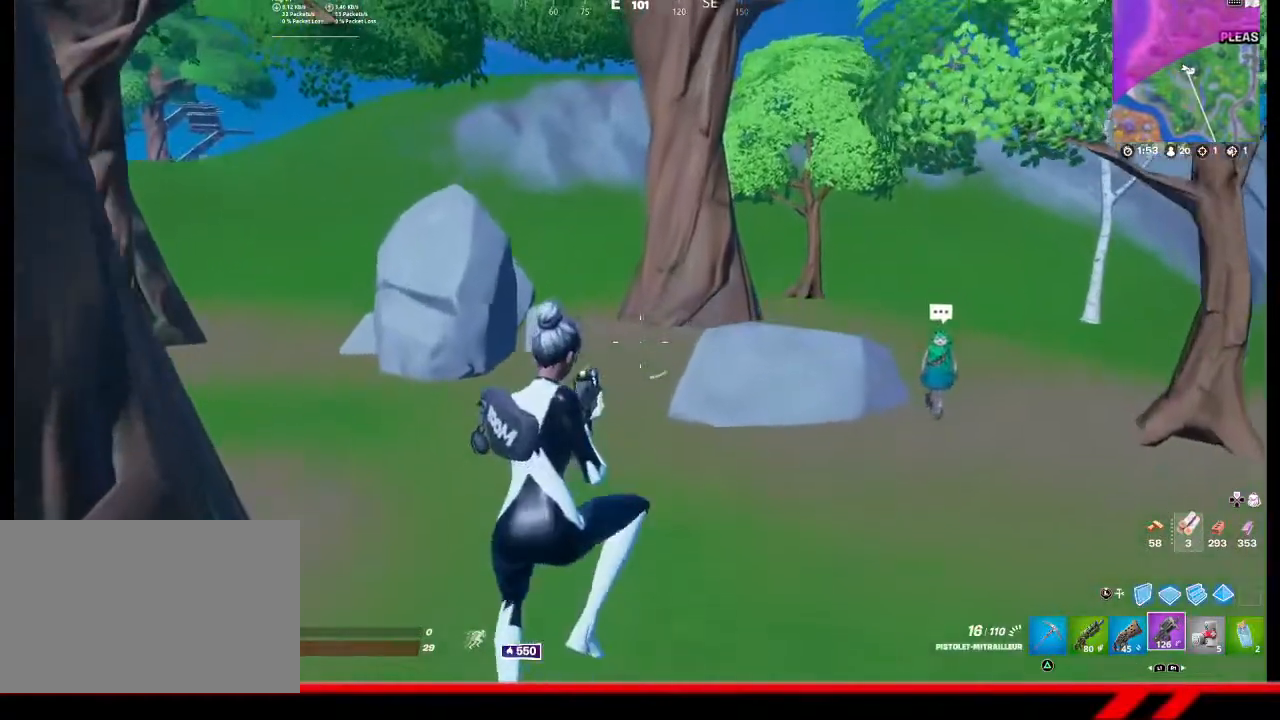
{"buttons": [], "left_stick": "up-right", "right_stick": "center", "events": [[200, "right_stick", "right"], [333, "right_stick", "center"]]}
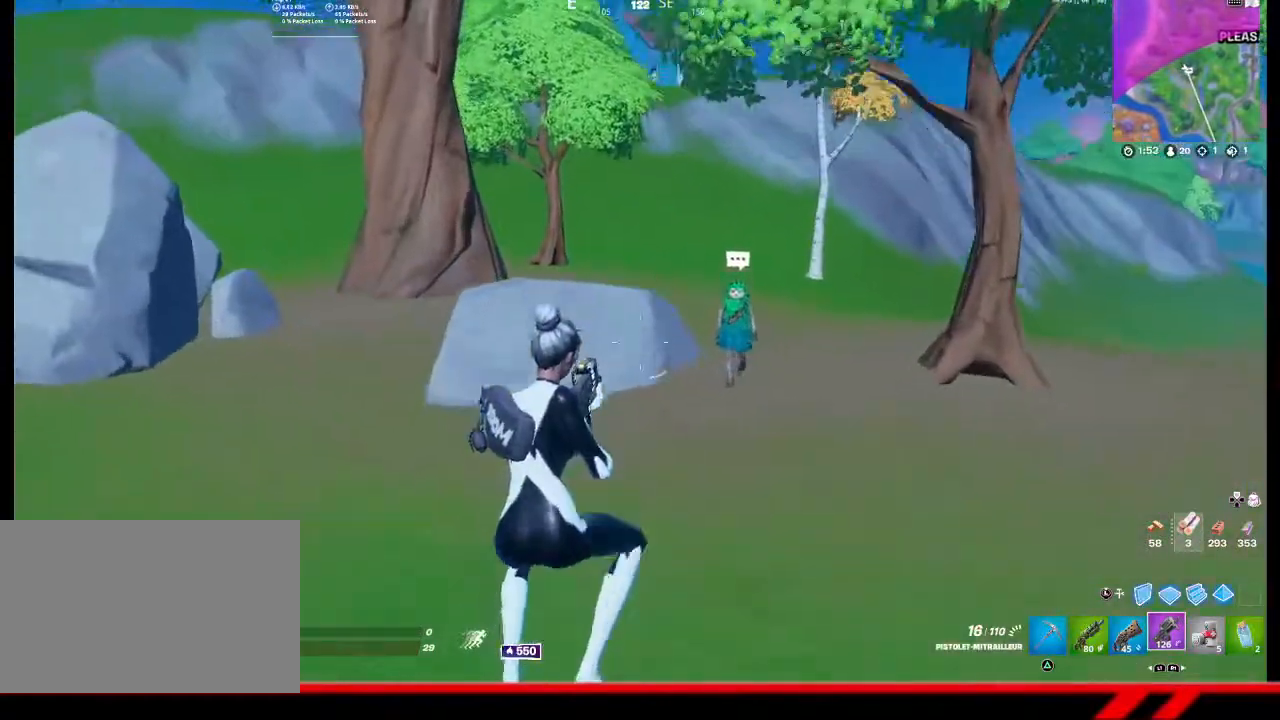
{"buttons": [], "left_stick": "up-right", "right_stick": "center", "events": []}
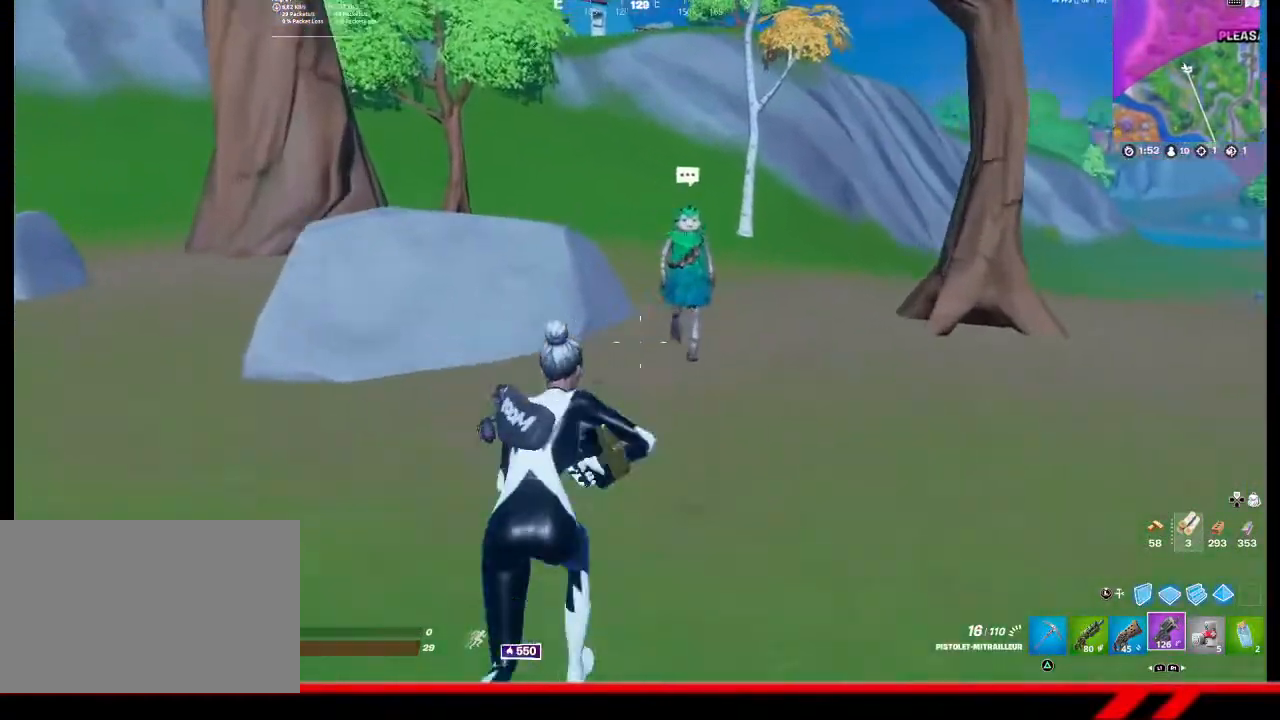
{"buttons": [], "left_stick": "up-right", "right_stick": "center", "events": []}
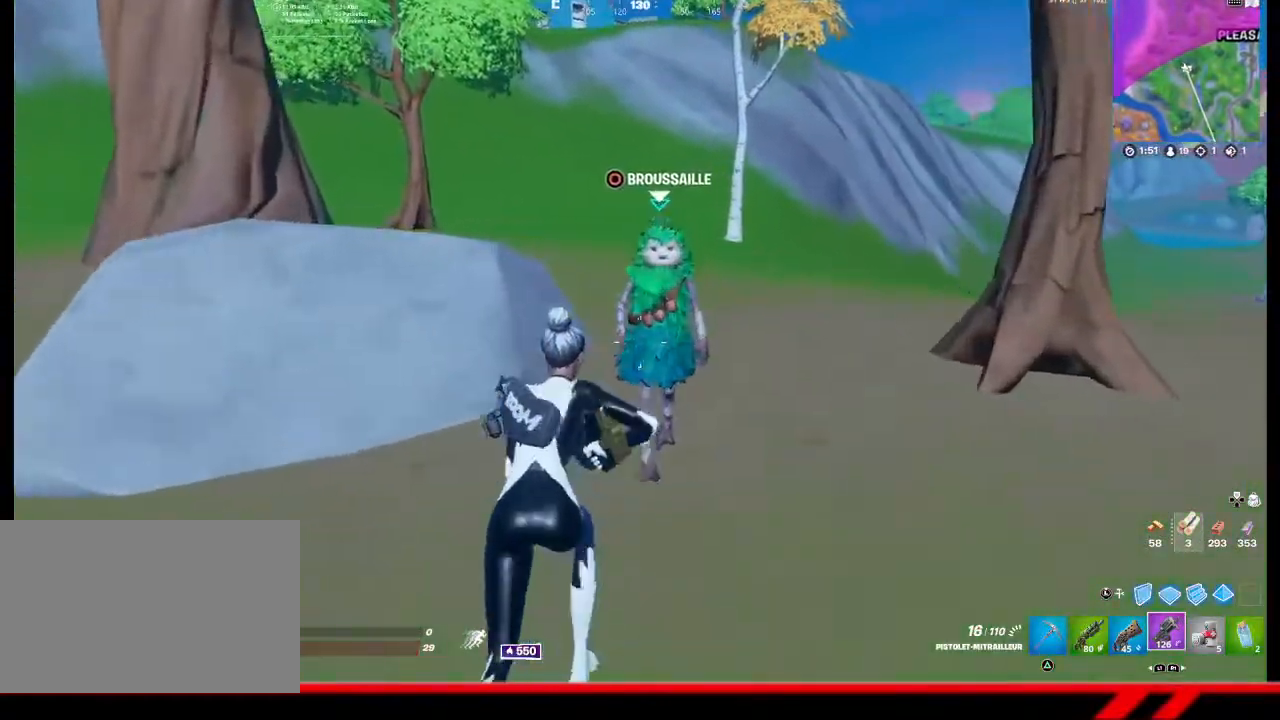
{"buttons": [], "left_stick": "center", "right_stick": "center", "events": [[33, "left_stick", "center"], [100, "CIRCLE", "down"], [133, "CIRCLE", "up"]]}
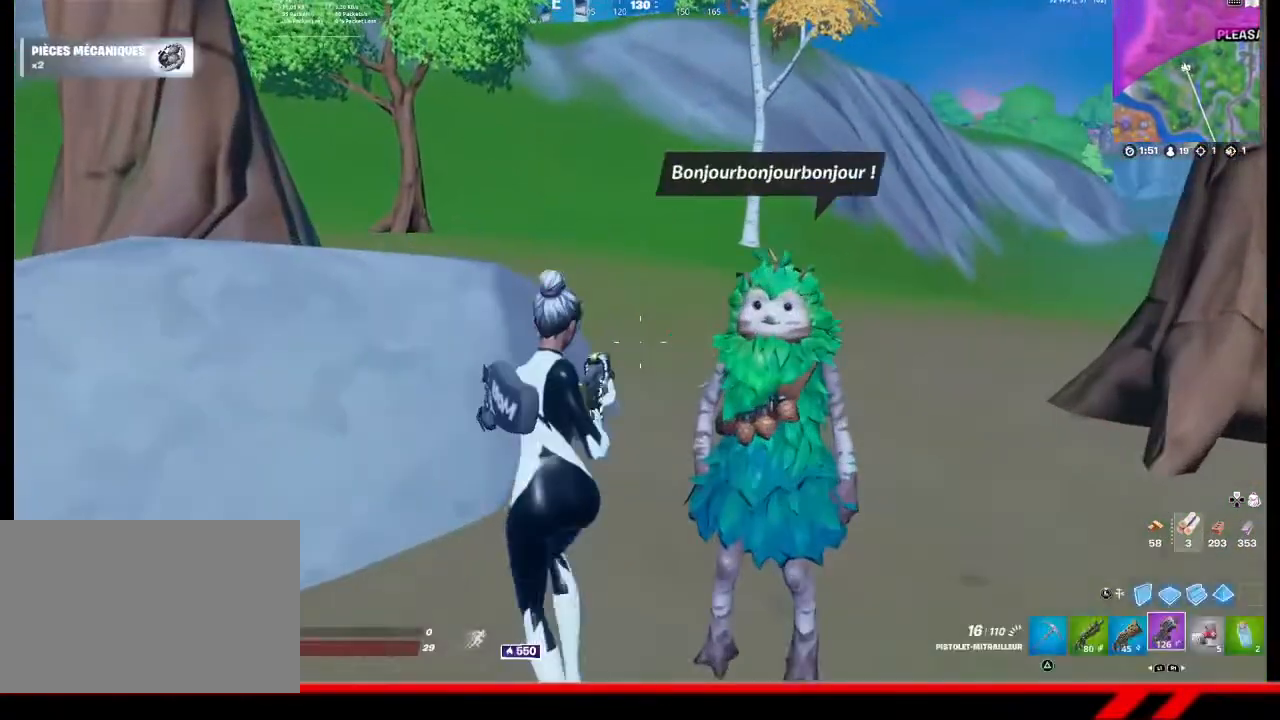
{"buttons": [], "left_stick": "down", "right_stick": "center", "events": [[167, "left_stick", "down-right"], [300, "left_stick", "down"]]}
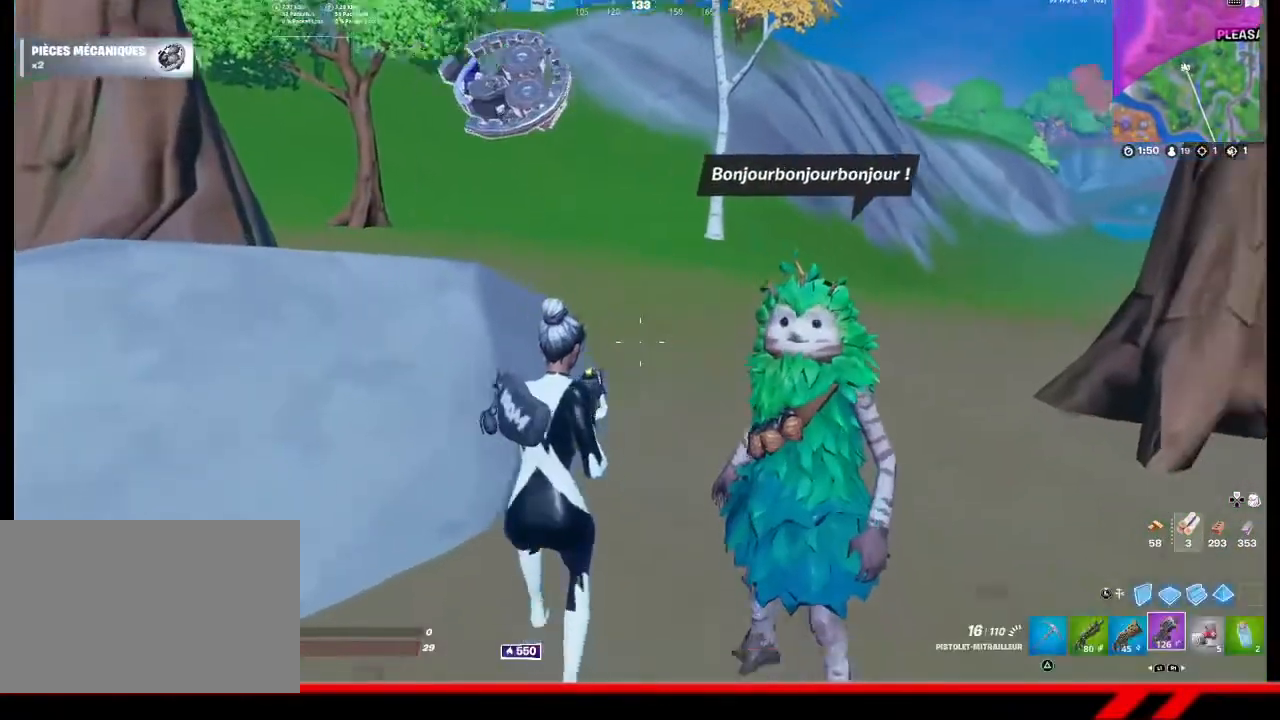
{"buttons": [], "left_stick": "center", "right_stick": "center", "events": [[367, "left_stick", "right"], [467, "left_stick", "center"]]}
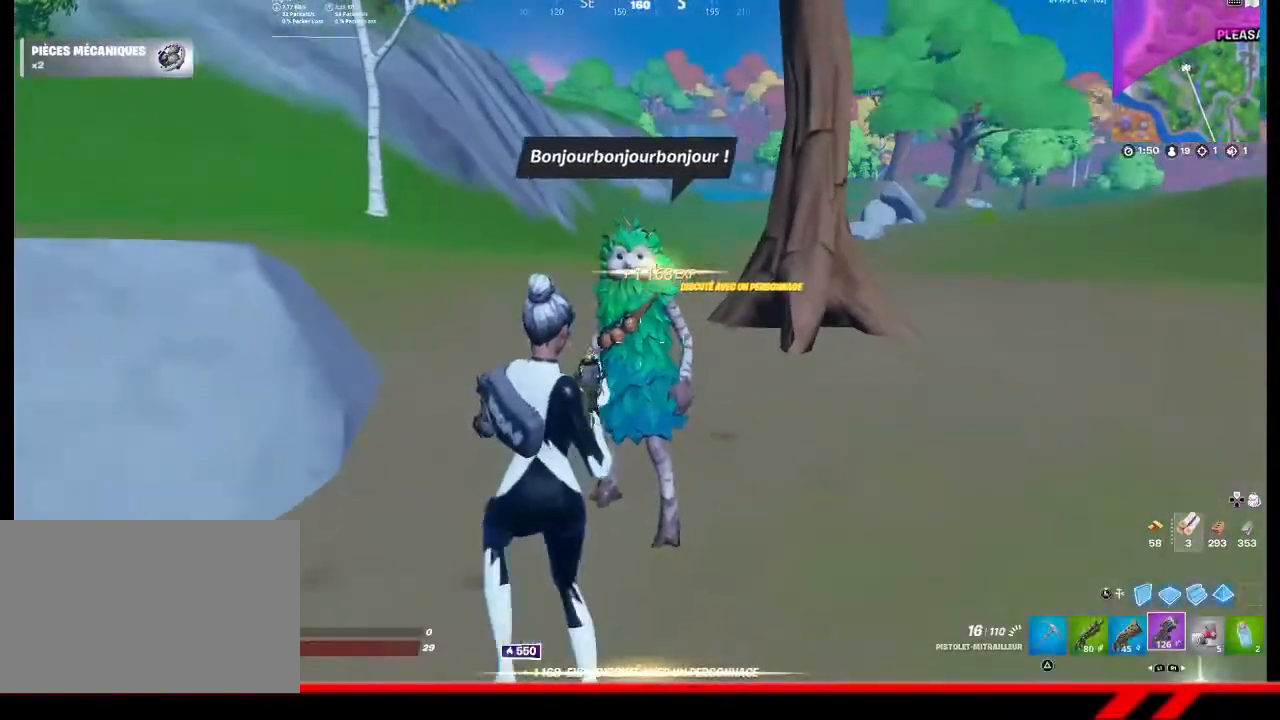
{"buttons": [], "left_stick": "center", "right_stick": "center", "events": [[33, "CIRCLE", "down"], [100, "CIRCLE", "up"]]}
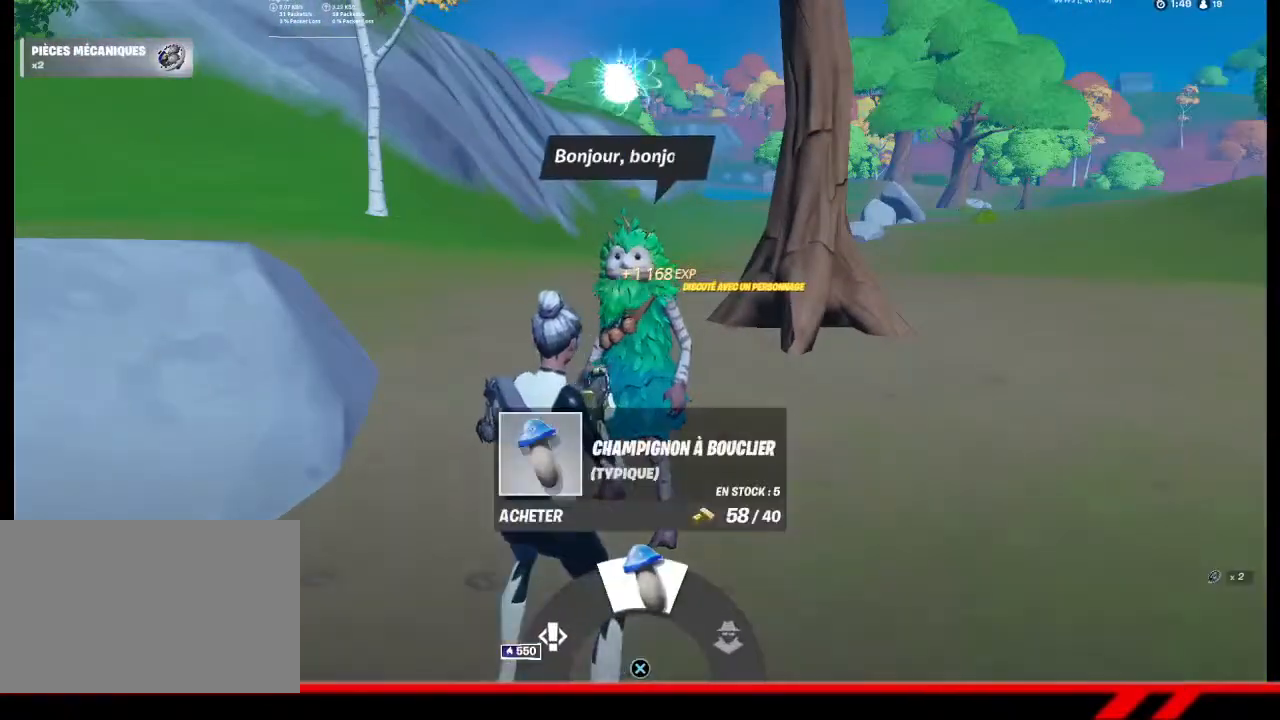
{"buttons": [], "left_stick": "center", "right_stick": "center", "events": []}
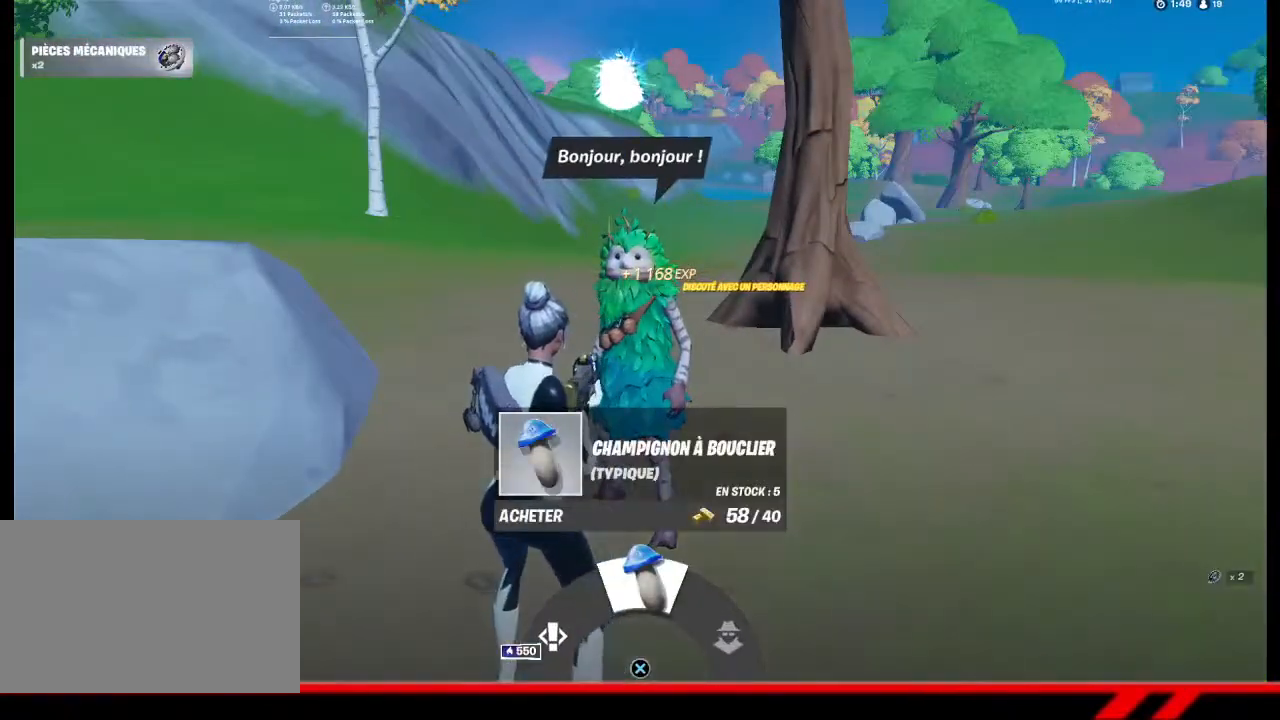
{"buttons": [], "left_stick": "center", "right_stick": "center", "events": []}
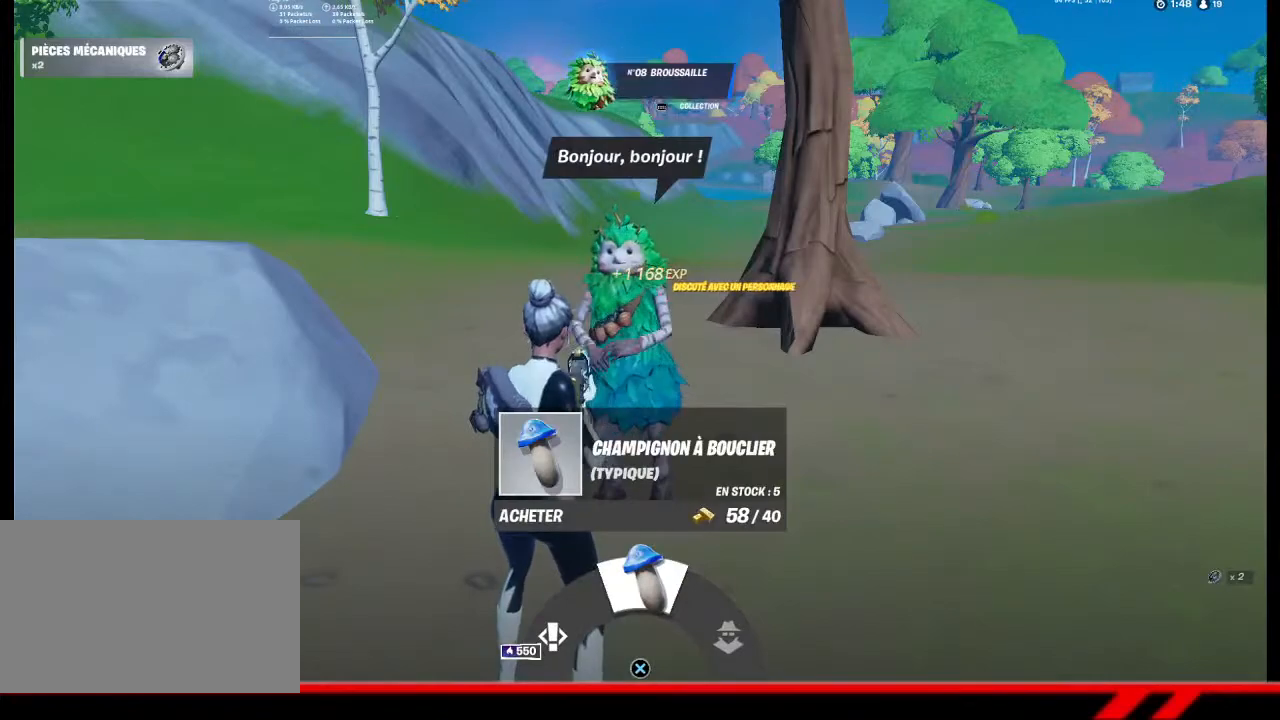
{"buttons": [], "left_stick": "center", "right_stick": "center", "events": [[167, "CROSS", "down"], [200, "CROSS", "up"], [300, "CROSS", "down"], [367, "CROSS", "up"], [467, "CROSS", "down"], [500, "CROSS", "up"]]}
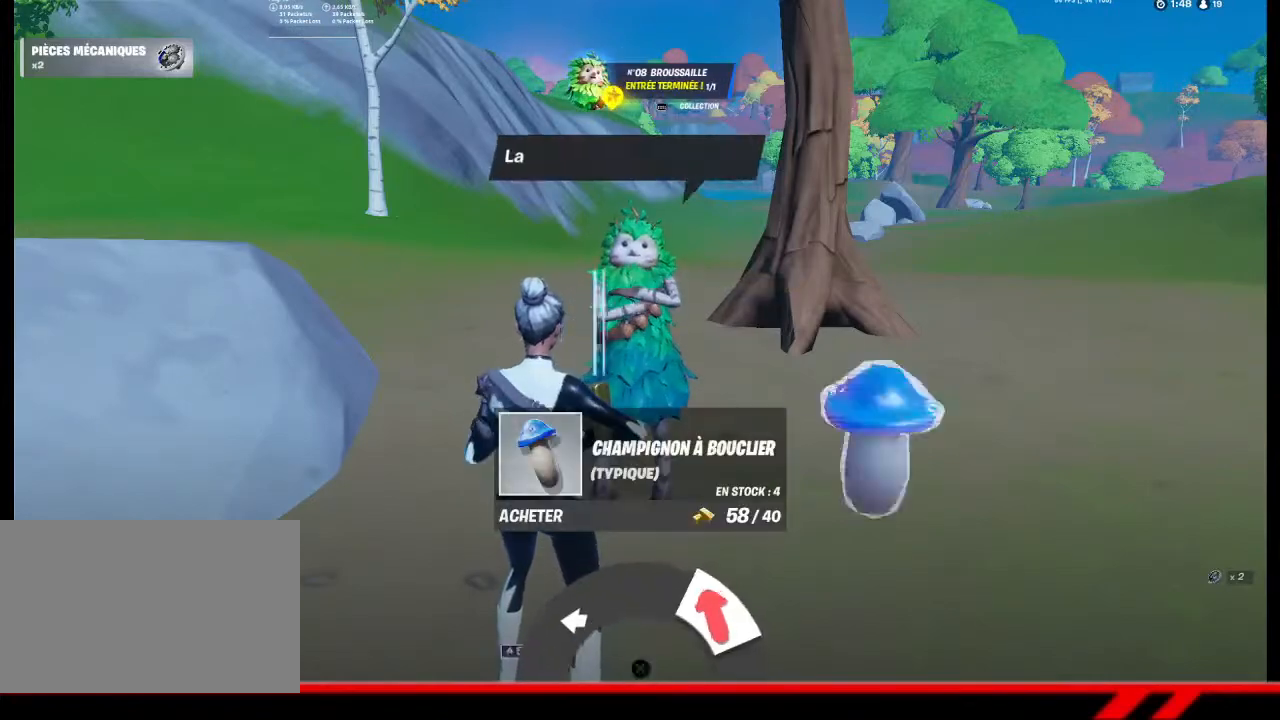
{"buttons": [], "left_stick": "center", "right_stick": "center", "events": [[100, "CROSS", "down"], [133, "CROSS", "up"]]}
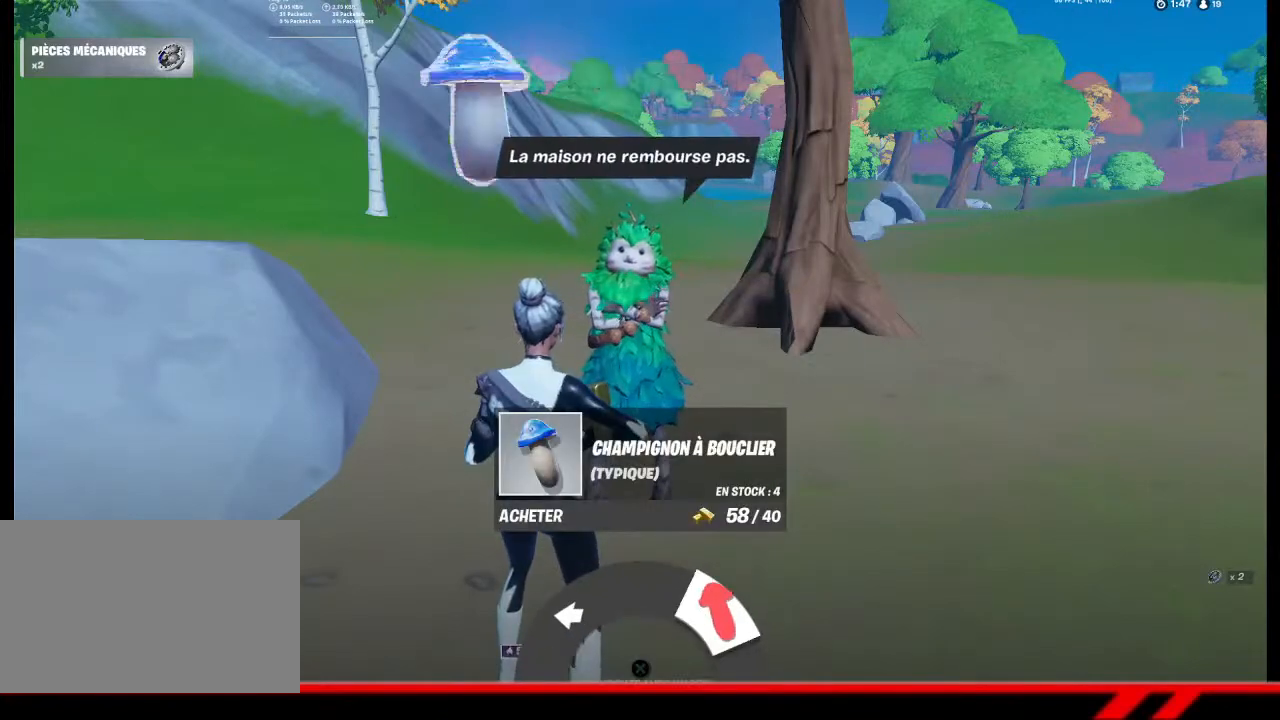
{"buttons": [], "left_stick": "down-left", "right_stick": "left", "events": [[133, "CIRCLE", "down"], [167, "left_stick", "down-left"], [200, "CIRCLE", "up"], [467, "right_stick", "left"]]}